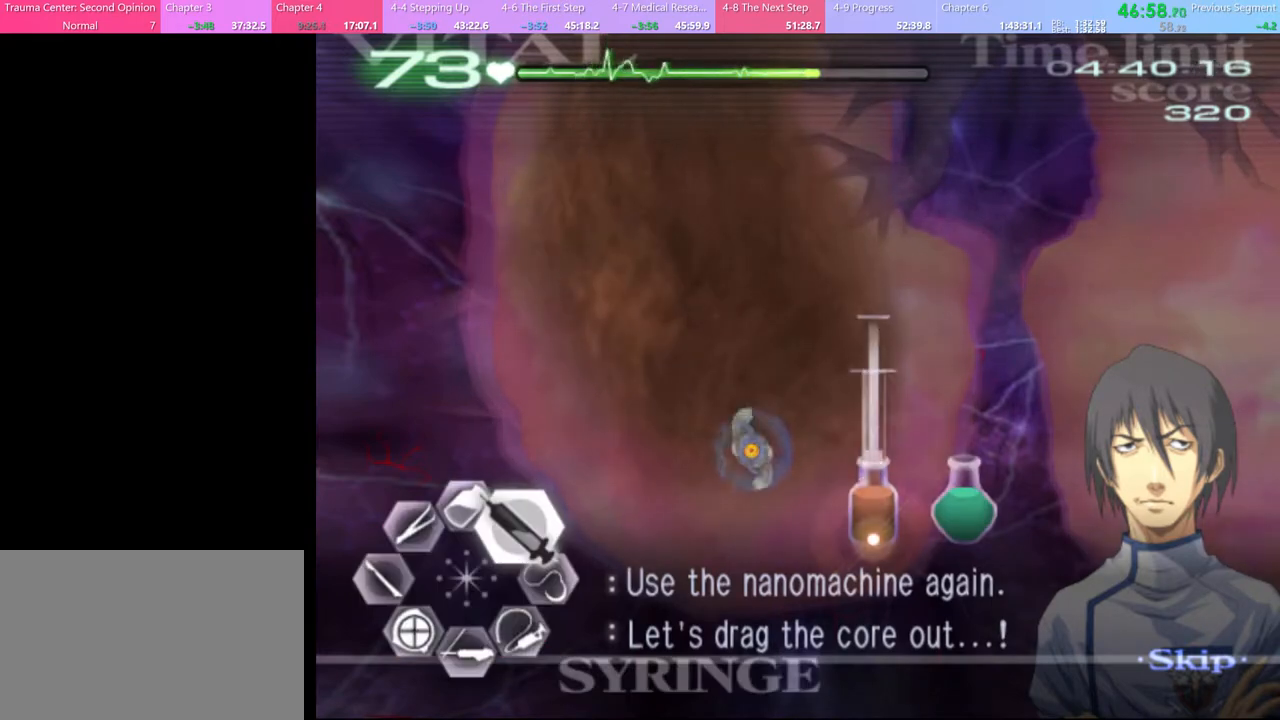
Gameplay with keyboard and mouse; each line is a JSON object with the keys and mouse buttons held at the frame after it. "events" lists presses ("down") and releases ("up") of "a", "alt", "c", "d", "e", "f", "q", "r", "s", "shift", "space", "v", "w", "mouse_left", "mouse_wheel", "mouse_right", "mouse_mb4" and "mouse_mb5" between this image and that frame as [ms after this image, input, new state], when the widget could be followed in between. "mouse_left", "mouse_wheel", "mouse_right", "mouse_mb4", "mouse_mb5" = the "left", "wheel", "right", "mb4", "mb5" buttons of the "mouse" list. No other keys are recorded. "wheel" means that the mouse wheel is clicked or scrolled. Mouse movement is not recorded.
{"keys": ["d", "w"], "mouse": [], "events": [[500, "mouse_left", "up"]]}
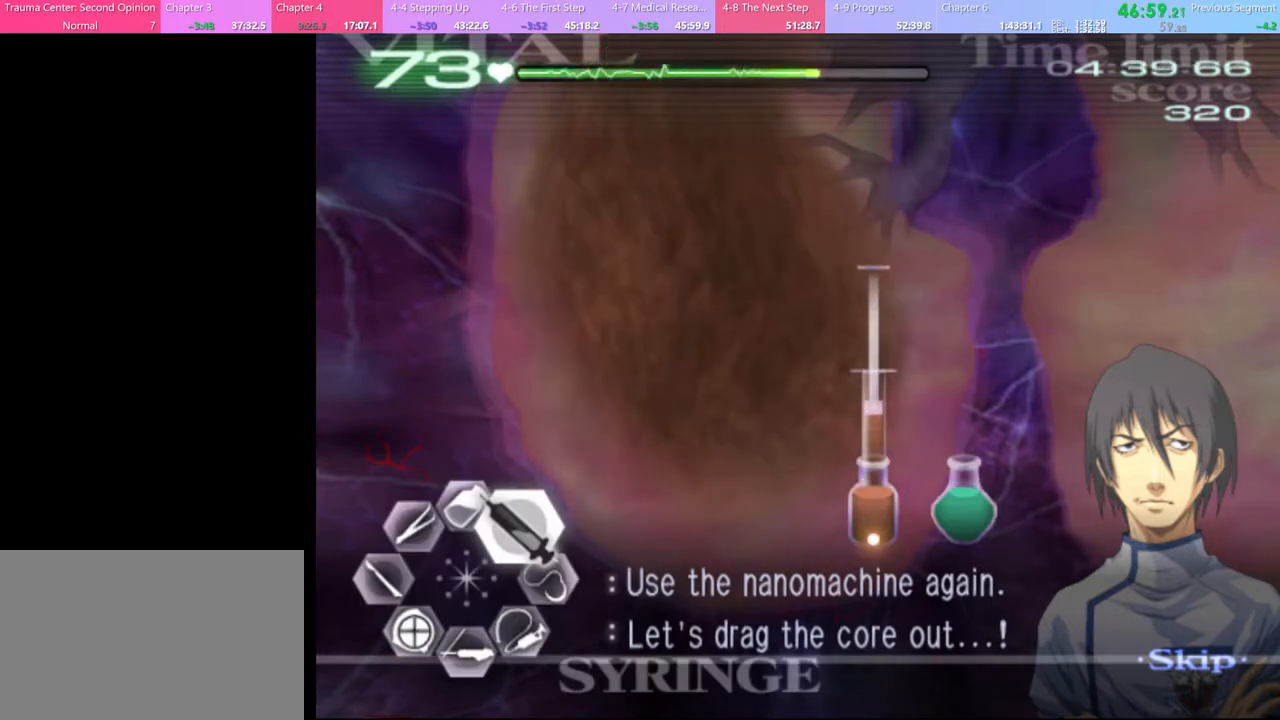
{"keys": ["d", "w"], "mouse": [], "events": []}
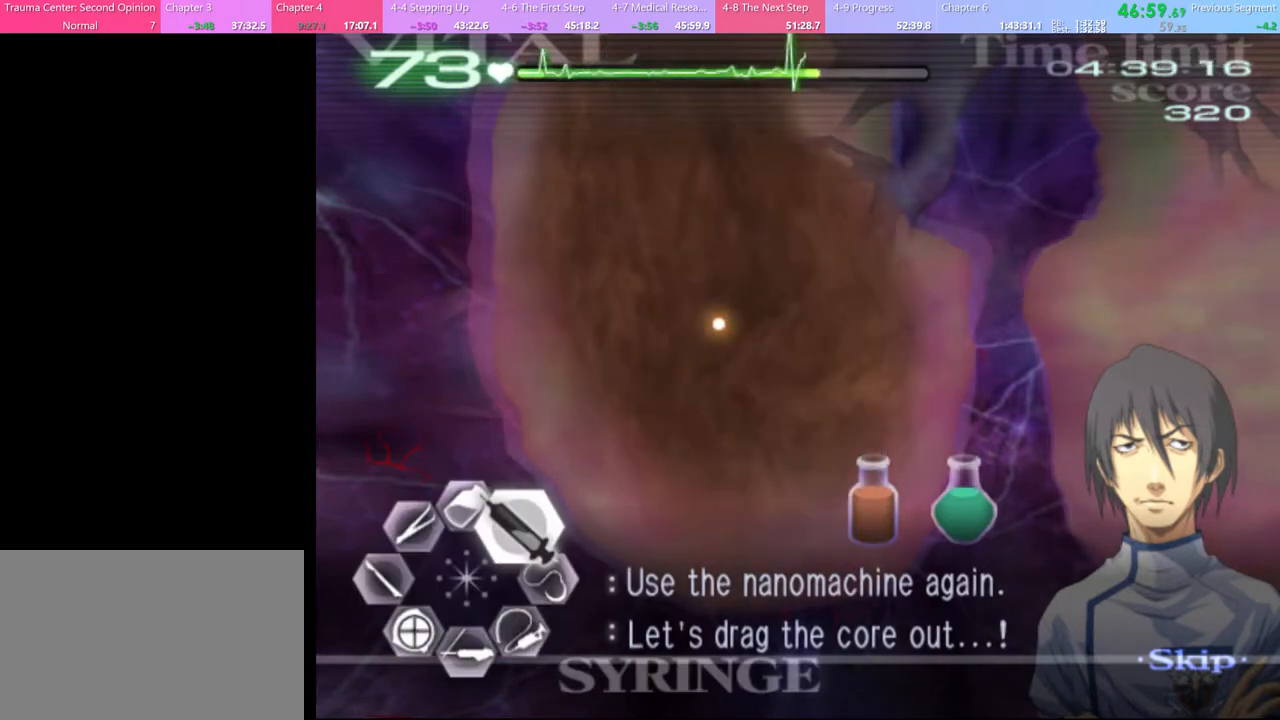
{"keys": ["d", "w"], "mouse": [], "events": []}
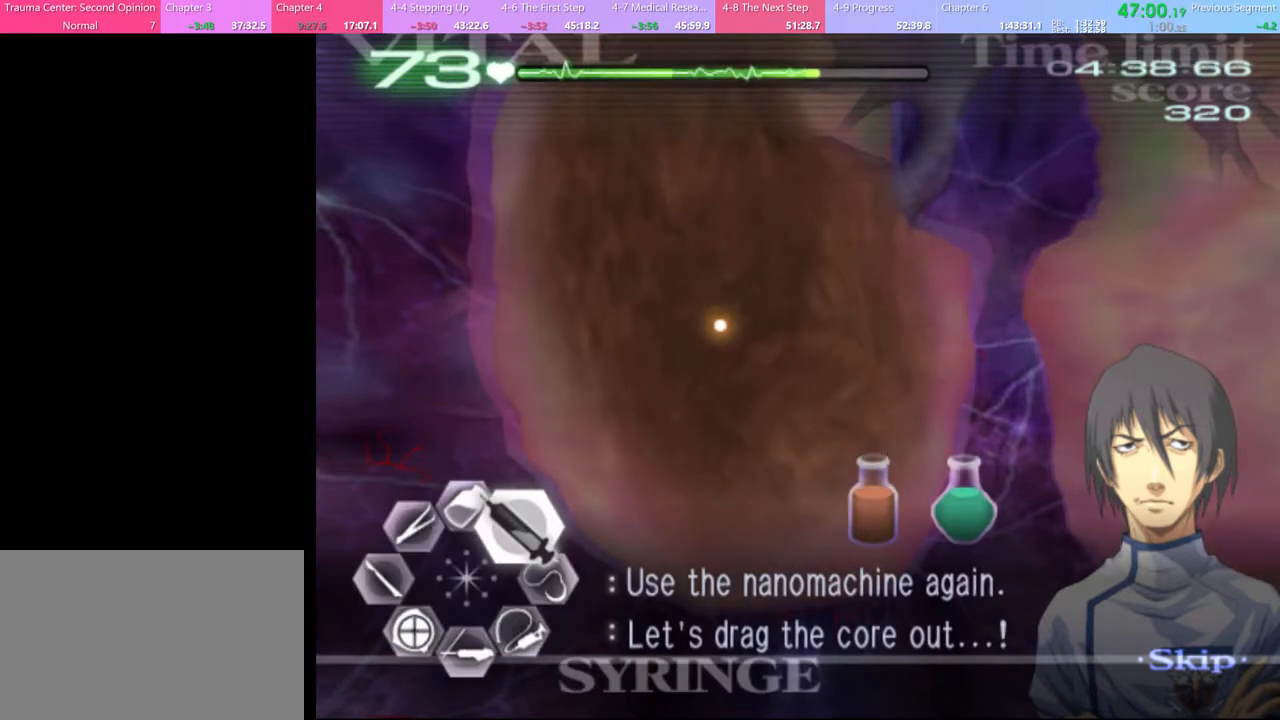
{"keys": ["d", "w"], "mouse": [], "events": []}
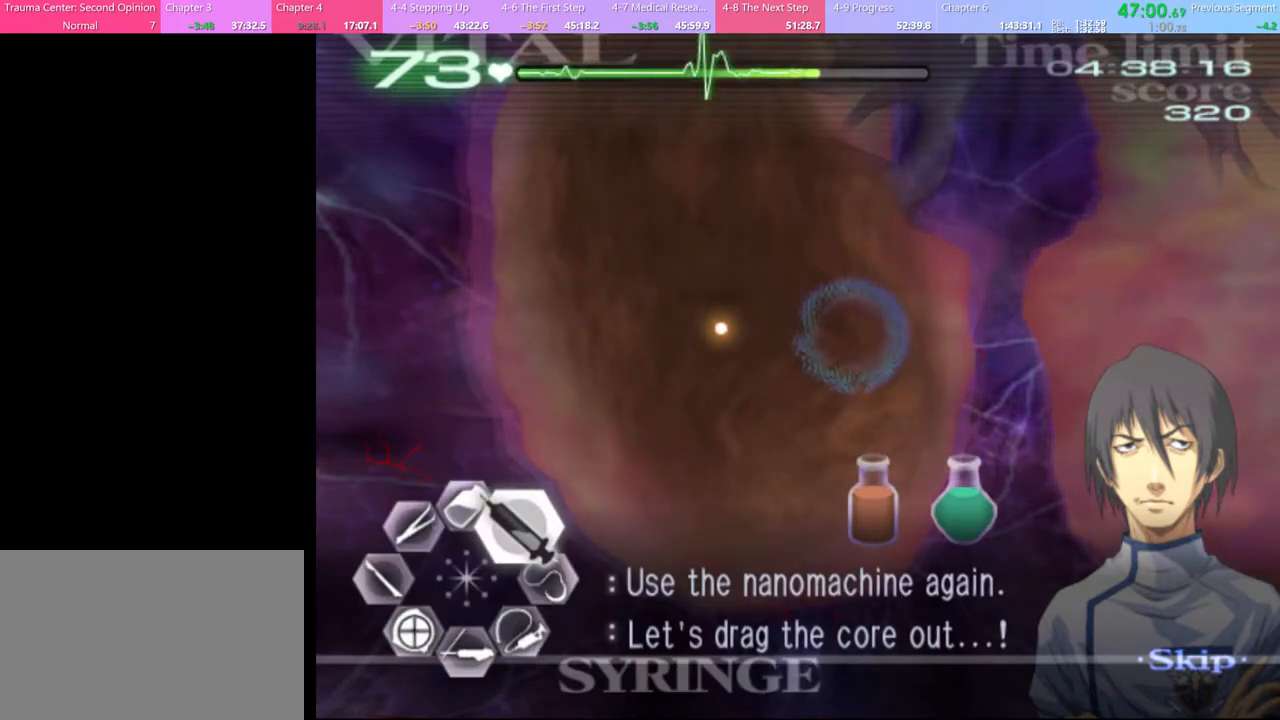
{"keys": ["d", "w"], "mouse": ["left"], "events": [[267, "mouse_left", "down"]]}
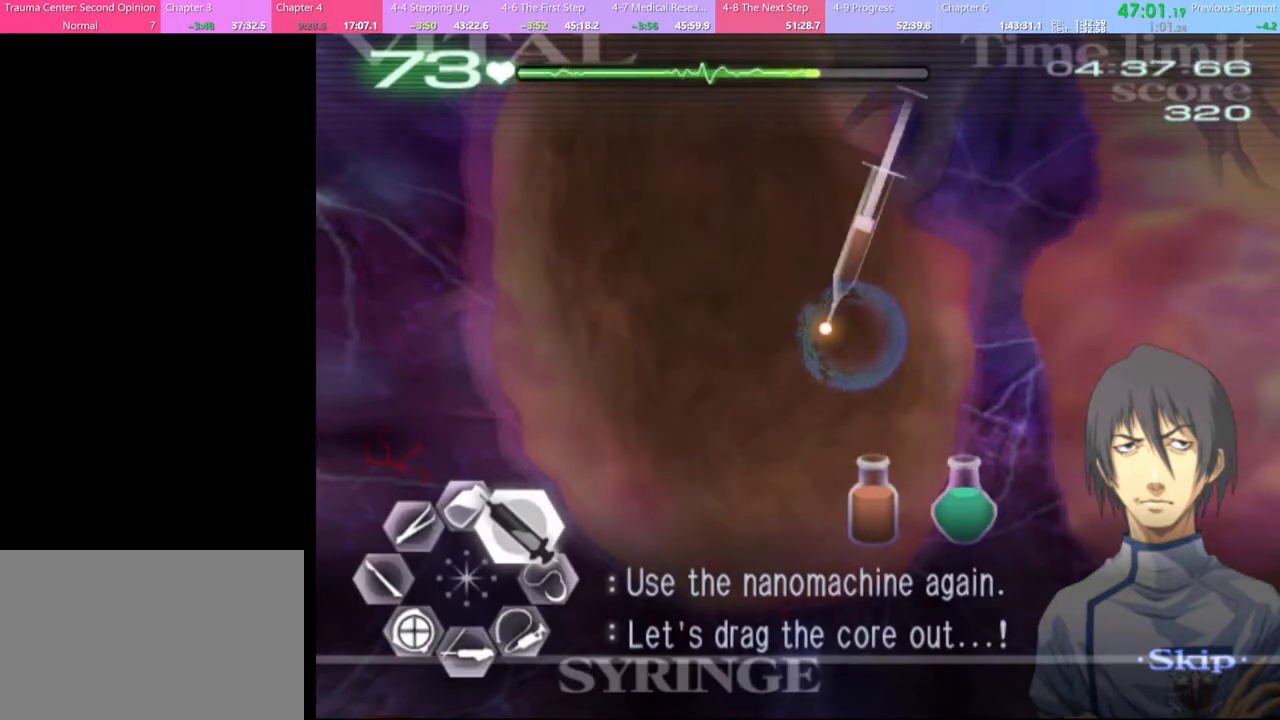
{"keys": ["d", "w"], "mouse": ["left"], "events": []}
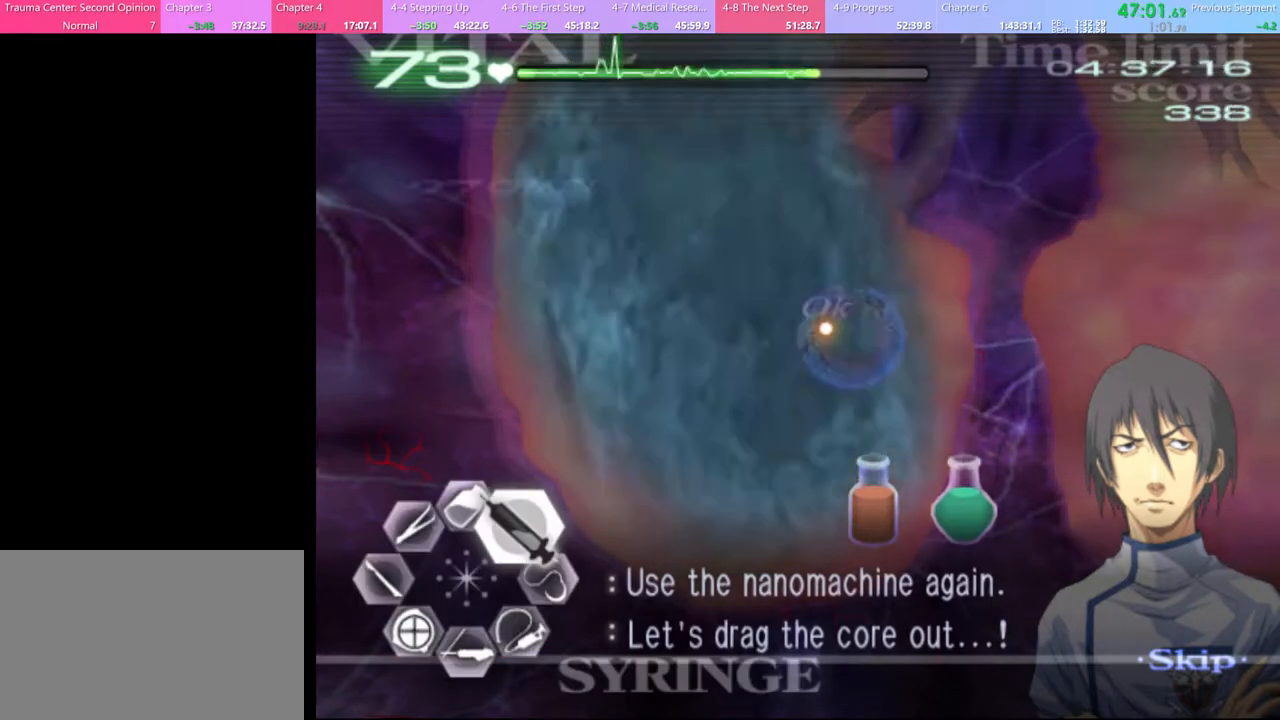
{"keys": ["d", "w"], "mouse": ["left"], "events": [[167, "mouse_left", "up"], [333, "mouse_left", "down"]]}
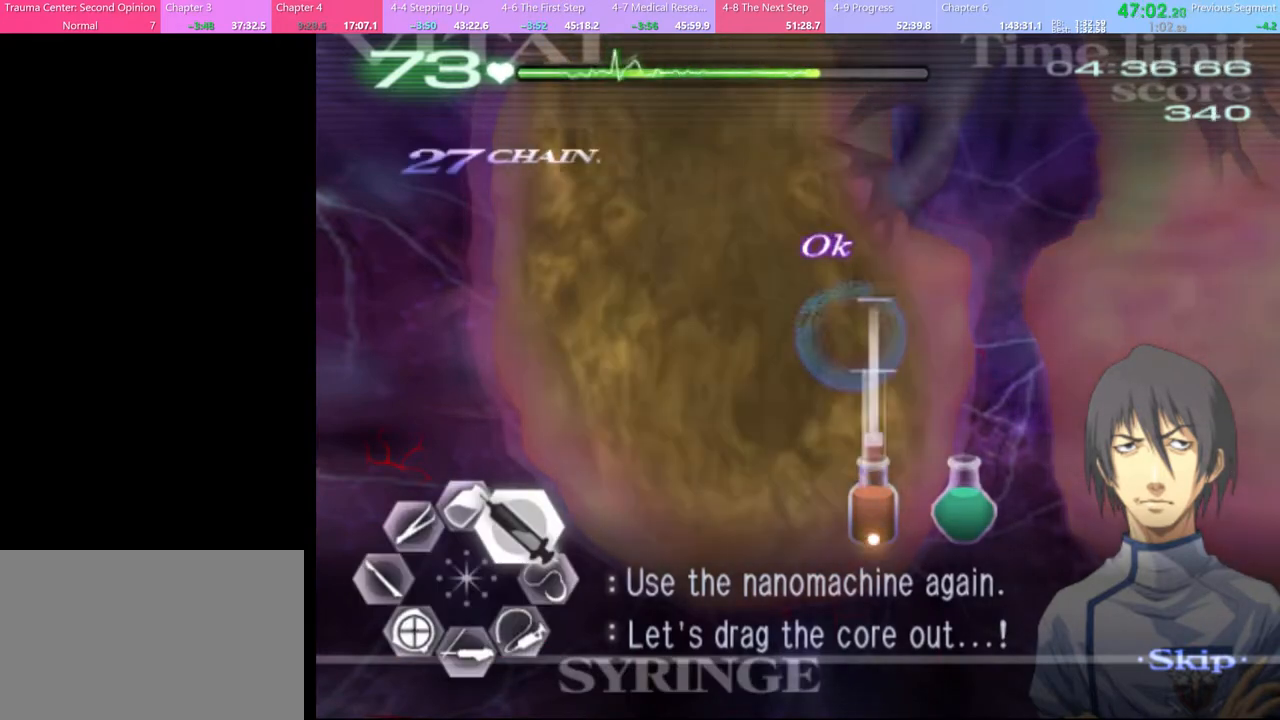
{"keys": ["d", "w"], "mouse": ["left"], "events": [[300, "mouse_left", "up"], [500, "mouse_left", "down"]]}
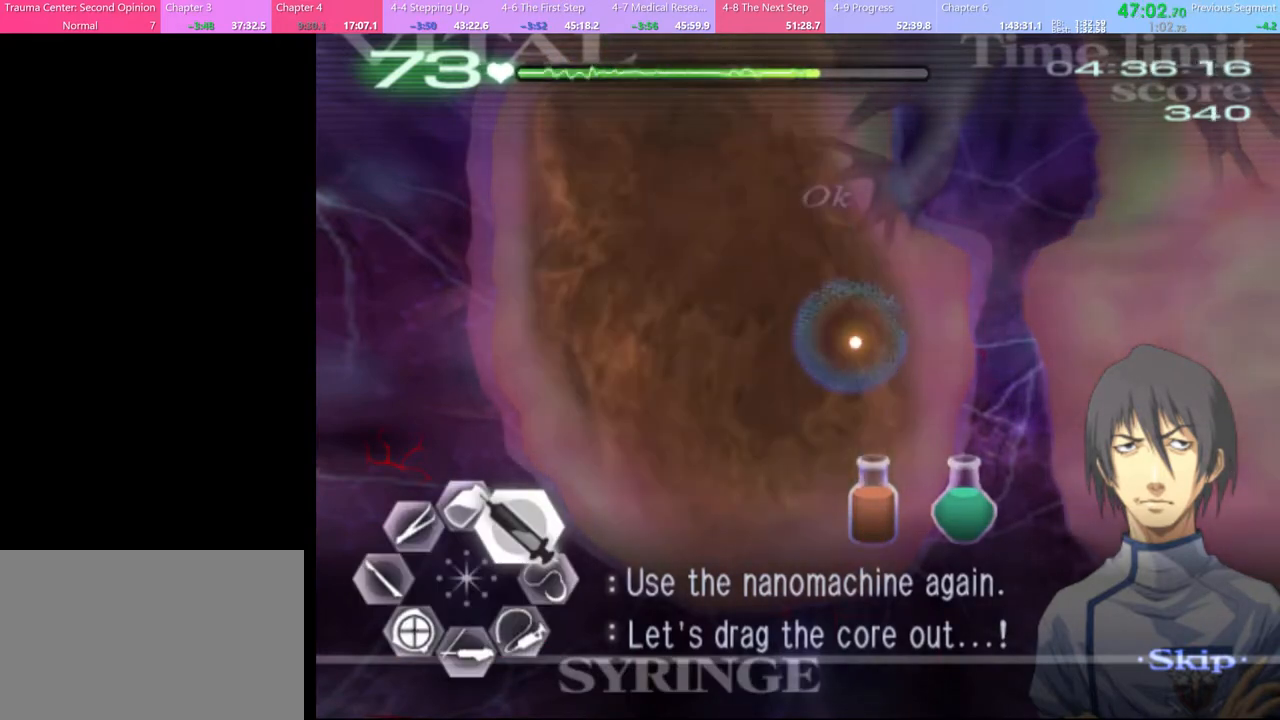
{"keys": ["d", "w"], "mouse": ["left"], "events": []}
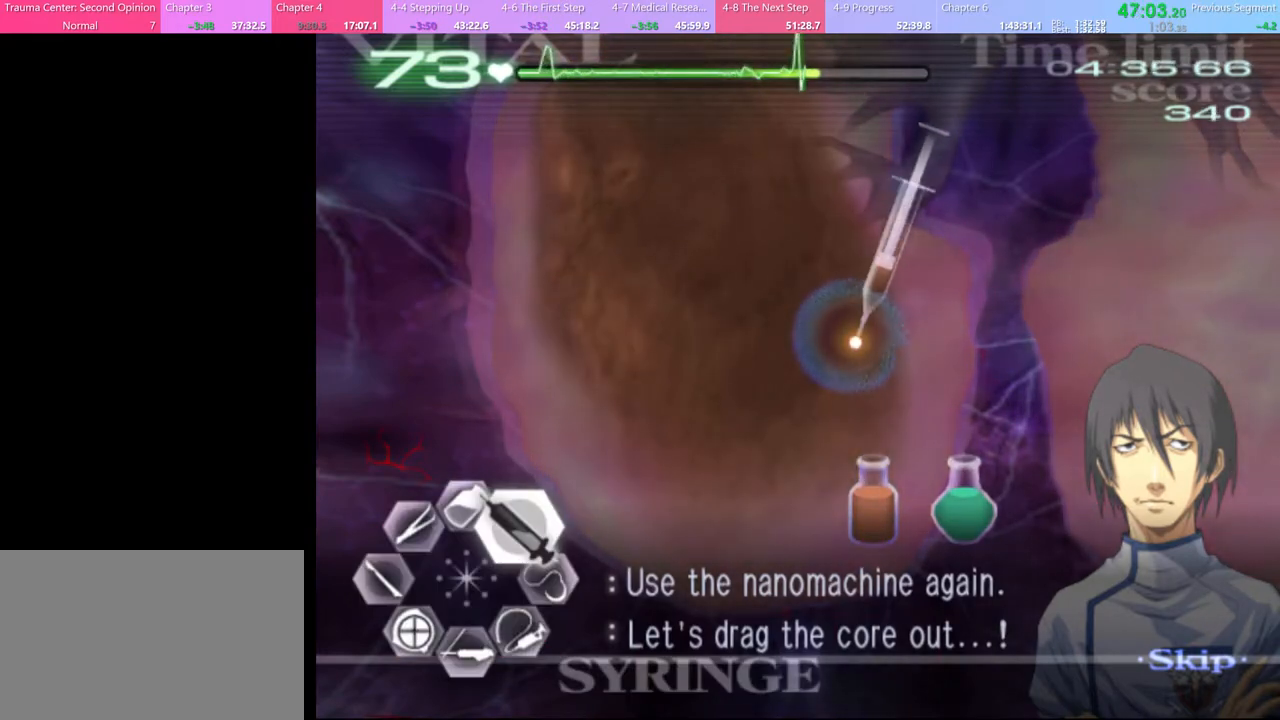
{"keys": ["d", "w"], "mouse": [], "events": [[367, "mouse_left", "up"]]}
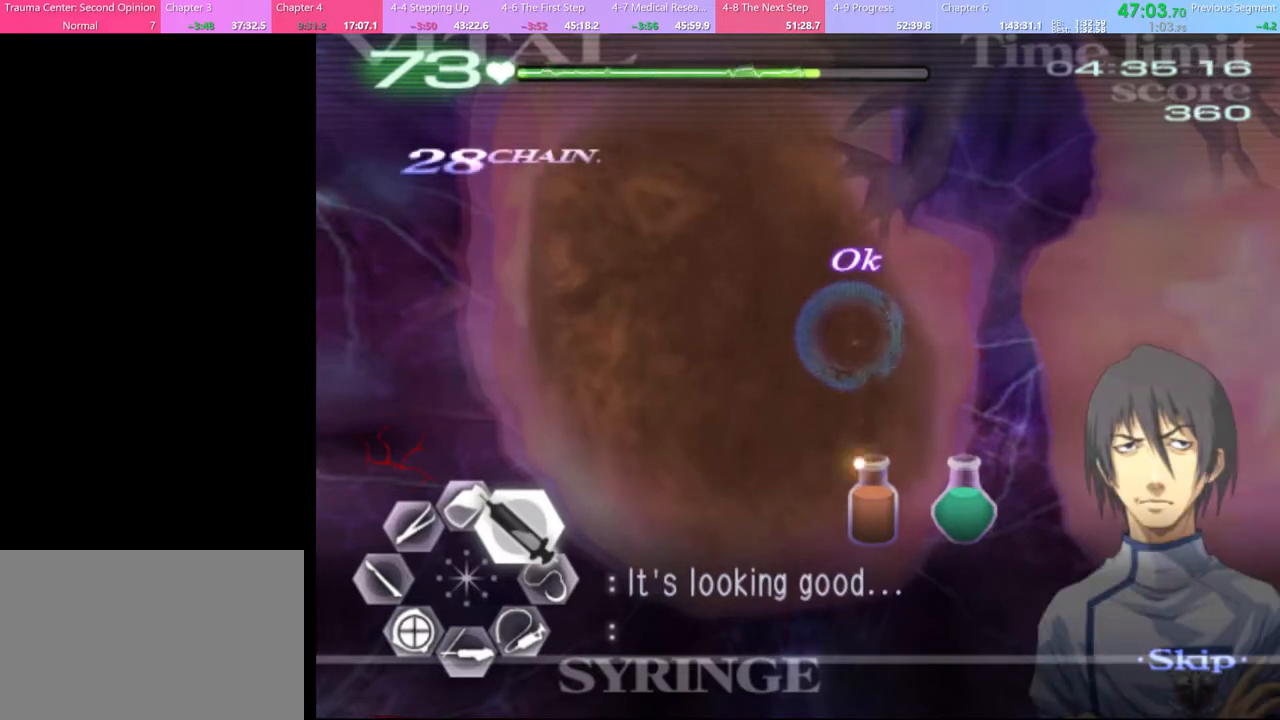
{"keys": ["d", "w"], "mouse": [], "events": [[33, "mouse_left", "down"], [433, "mouse_left", "up"]]}
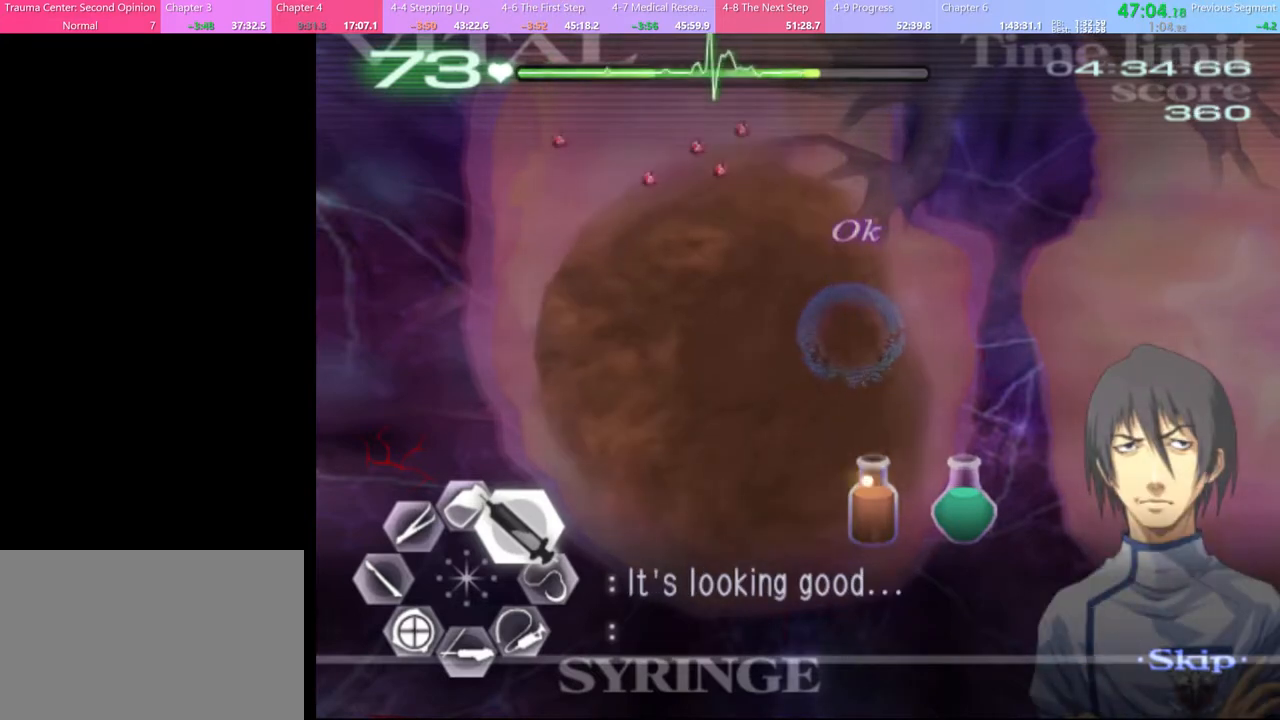
{"keys": ["d", "w"], "mouse": ["left"], "events": [[133, "mouse_left", "down"]]}
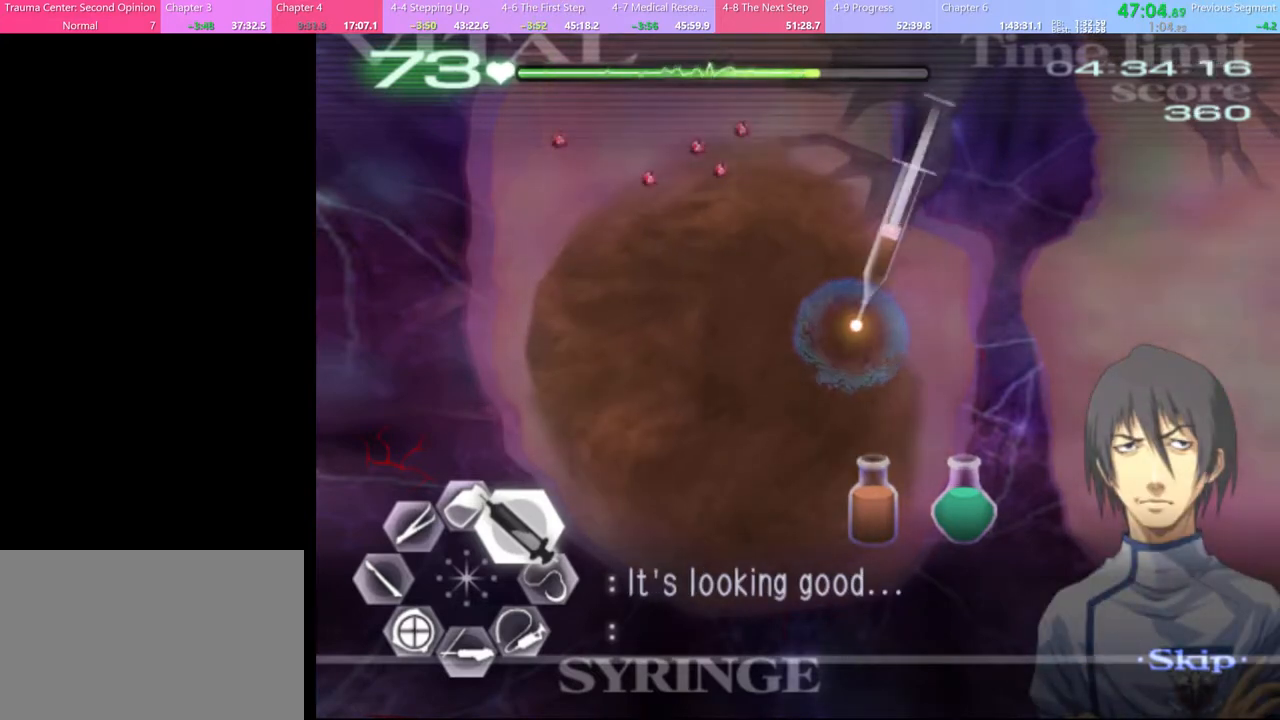
{"keys": ["d", "w"], "mouse": [], "events": [[367, "mouse_left", "up"]]}
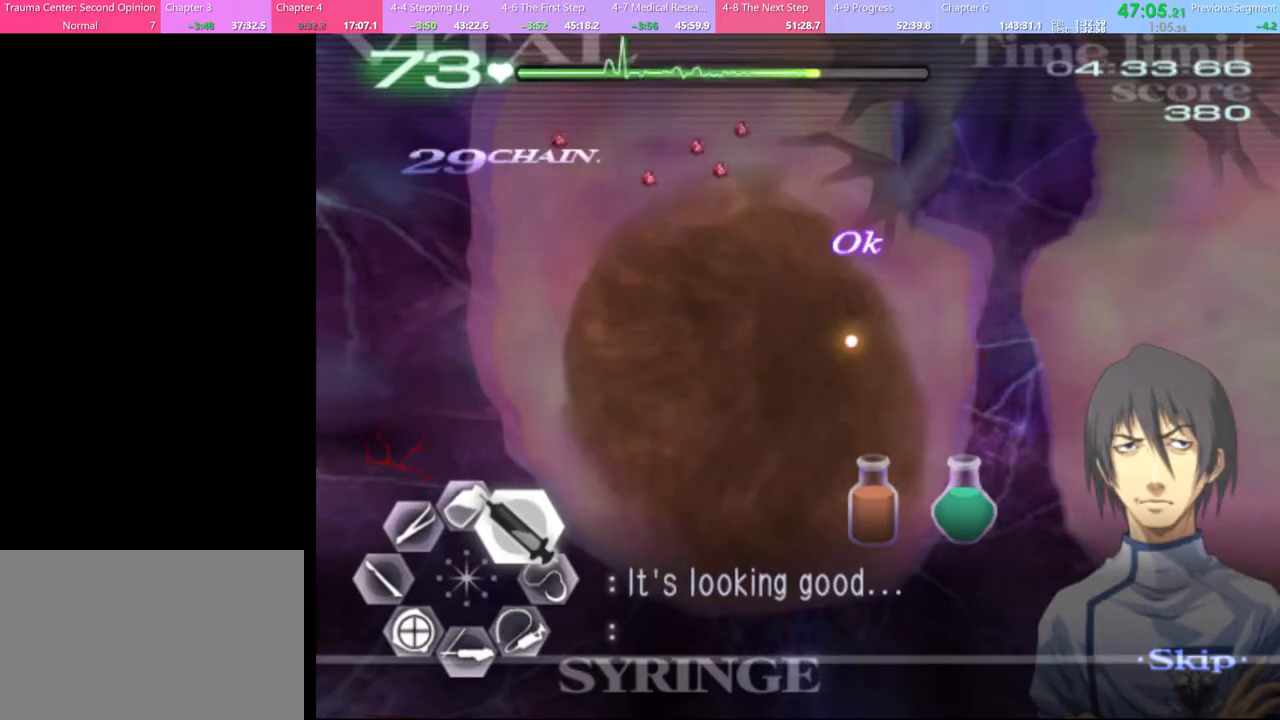
{"keys": ["s"], "mouse": [], "events": [[367, "d", "up"], [367, "w", "up"], [433, "s", "down"]]}
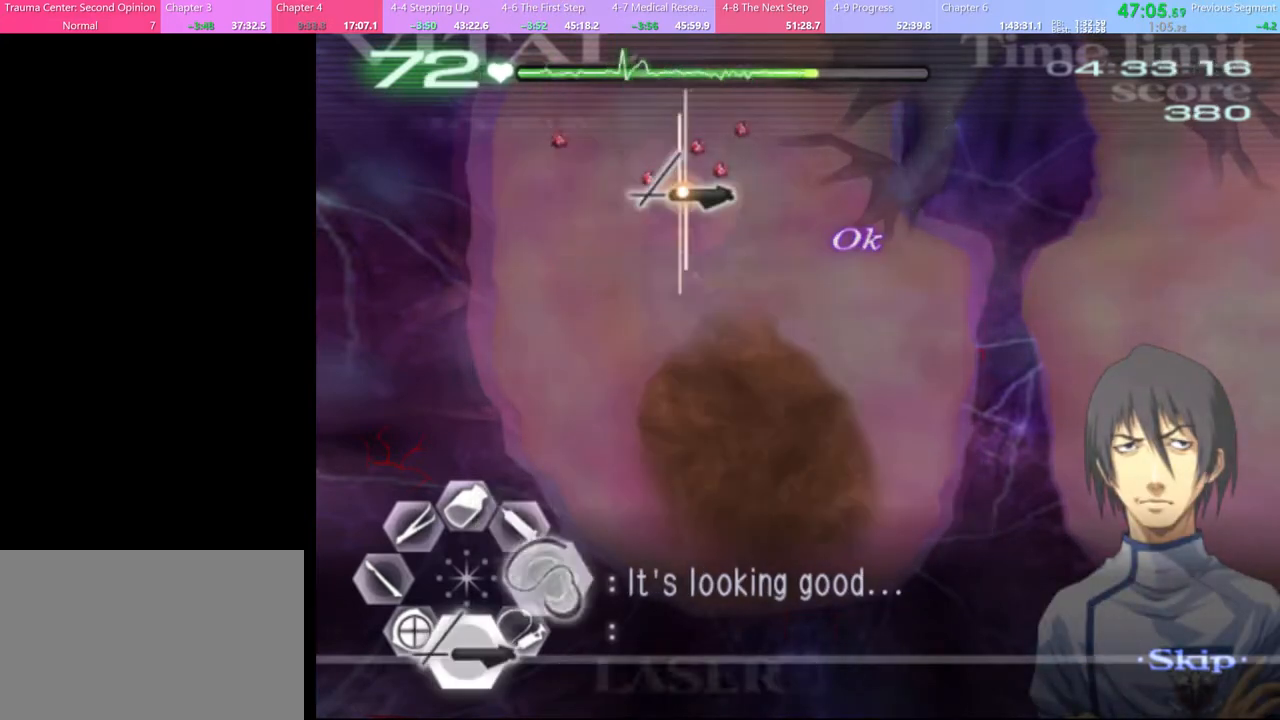
{"keys": ["s"], "mouse": ["left"], "events": [[100, "mouse_left", "down"]]}
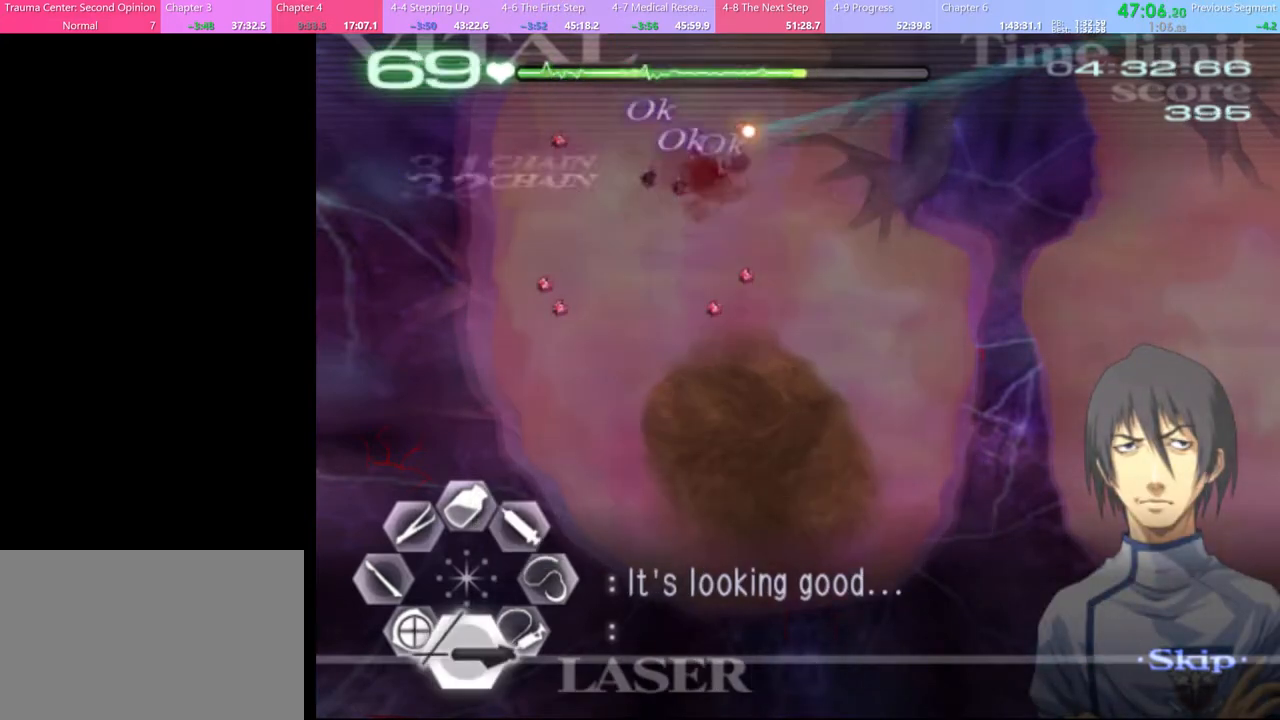
{"keys": ["s"], "mouse": ["left"], "events": []}
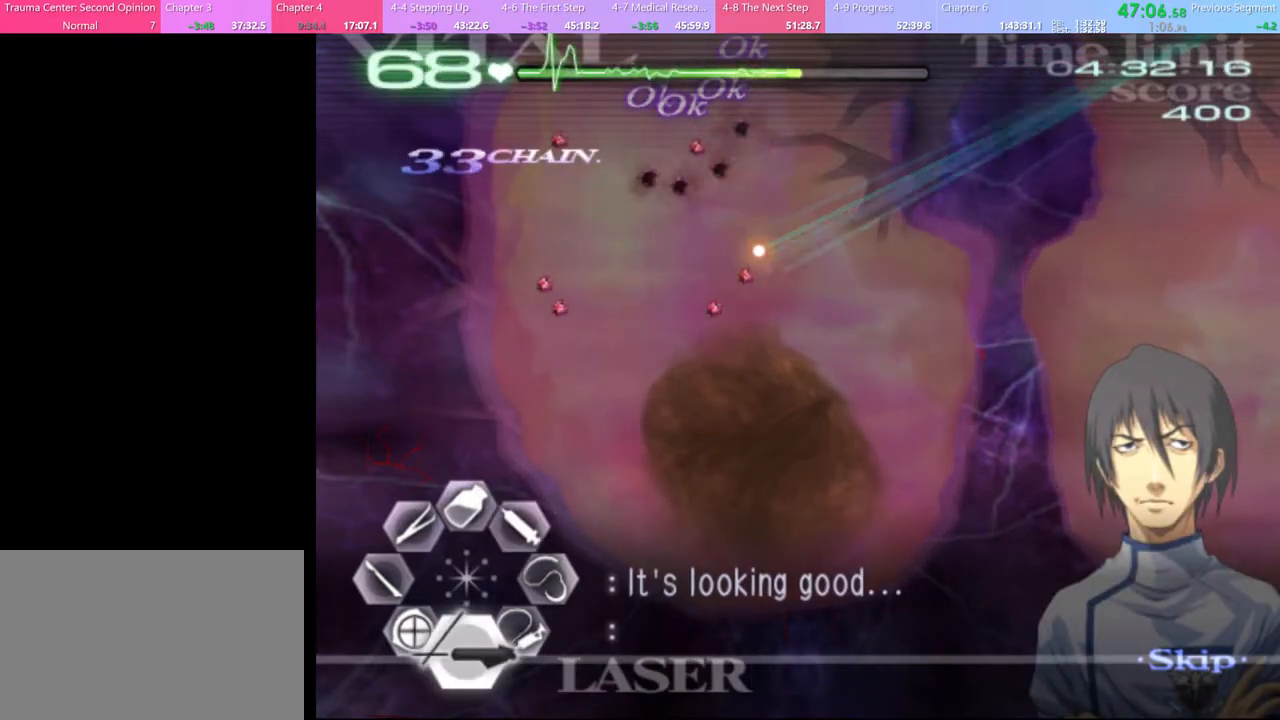
{"keys": ["s"], "mouse": ["left"], "events": []}
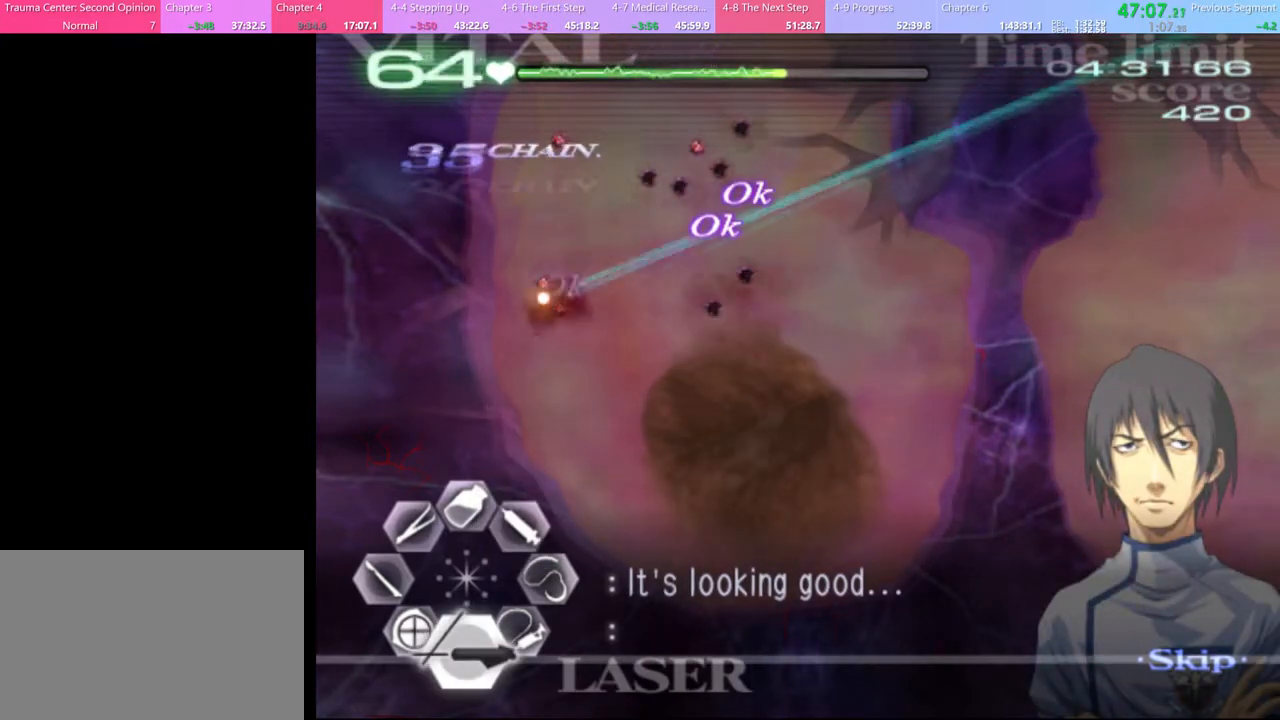
{"keys": ["s"], "mouse": ["left"], "events": []}
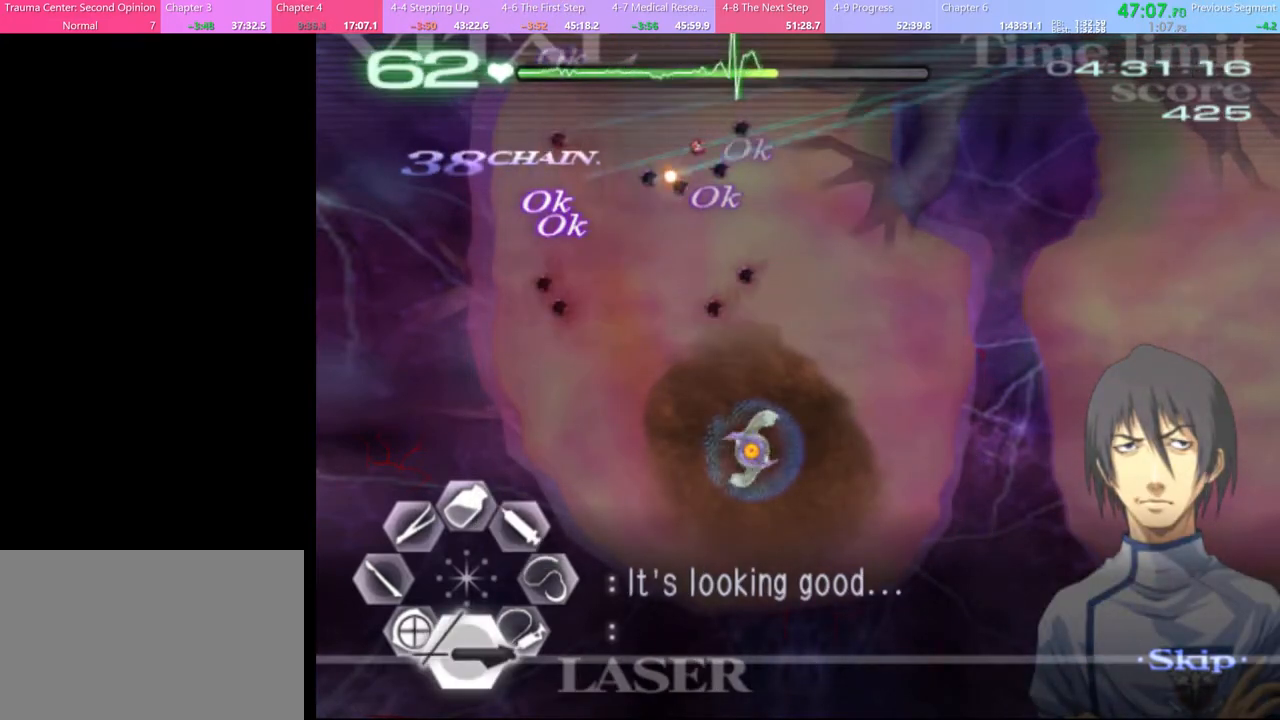
{"keys": ["w"], "mouse": ["left"], "events": [[300, "mouse_left", "up"], [300, "s", "up"], [333, "w", "down"], [400, "mouse_left", "down"]]}
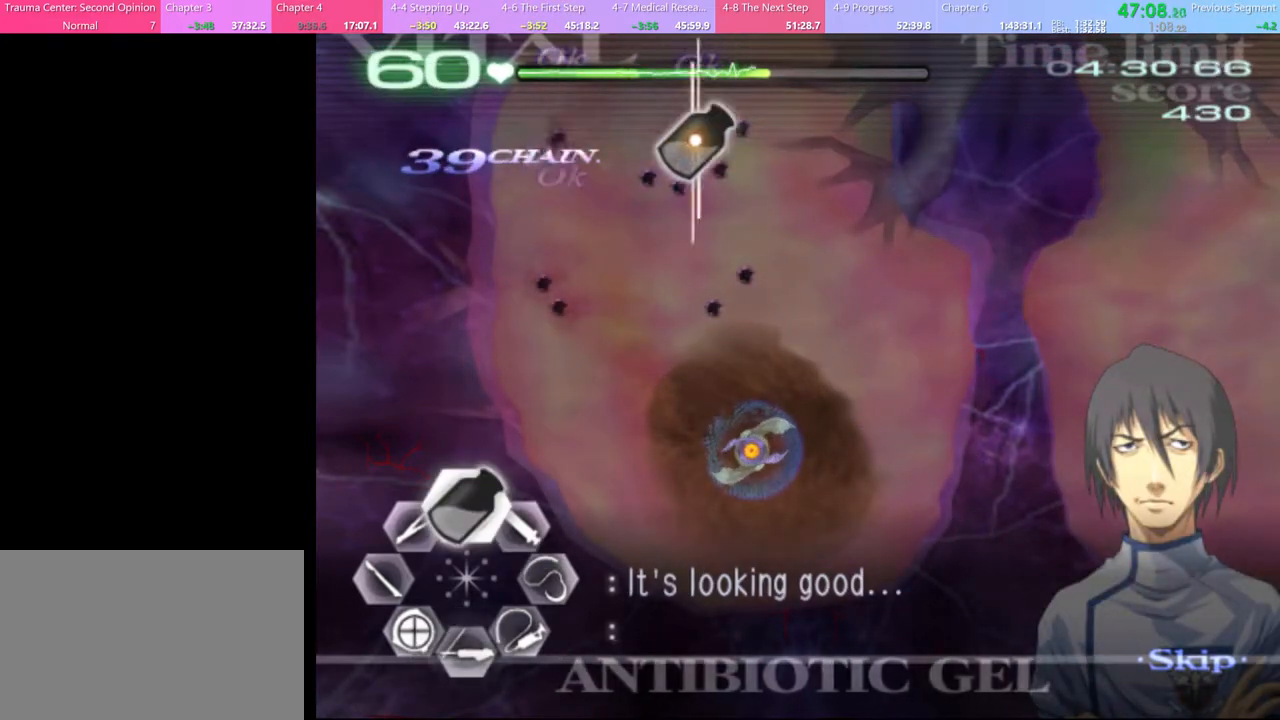
{"keys": ["a", "s"], "mouse": [], "events": [[400, "mouse_left", "up"], [433, "w", "up"], [467, "a", "down"], [500, "s", "down"]]}
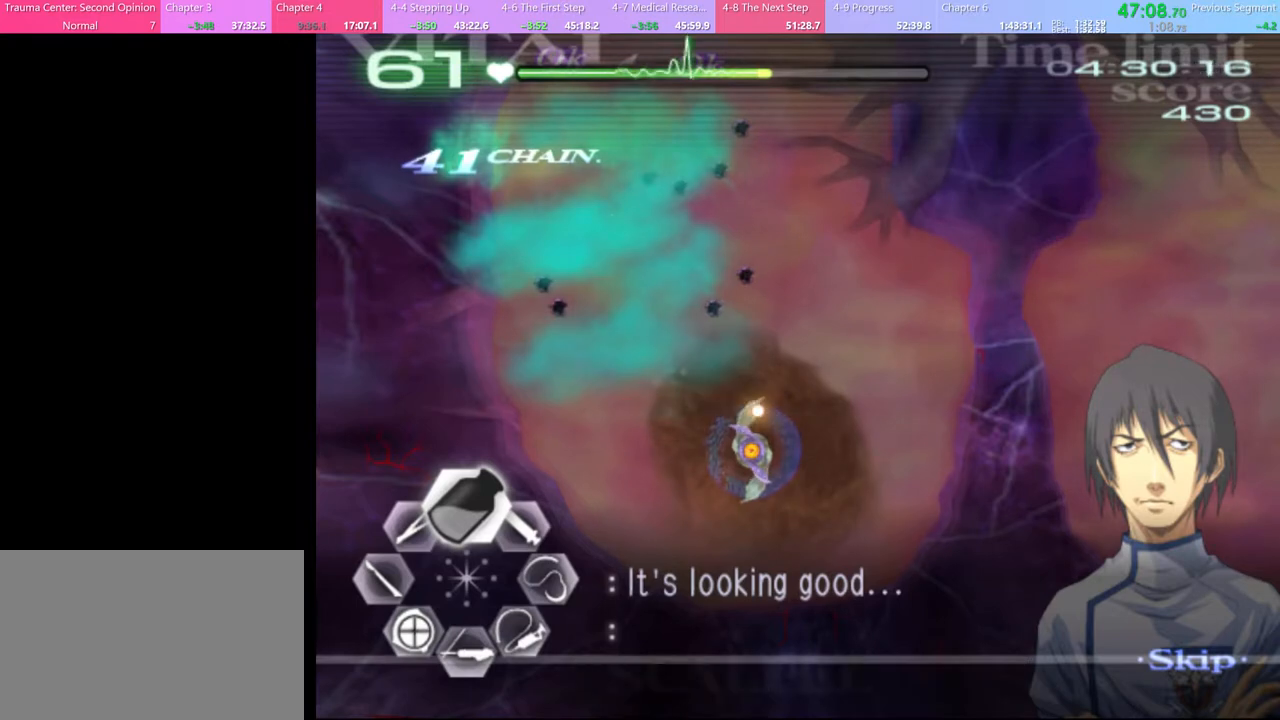
{"keys": ["s"], "mouse": ["left"], "events": [[33, "mouse_left", "down"], [67, "a", "up"], [433, "mouse_left", "up"], [500, "mouse_left", "down"]]}
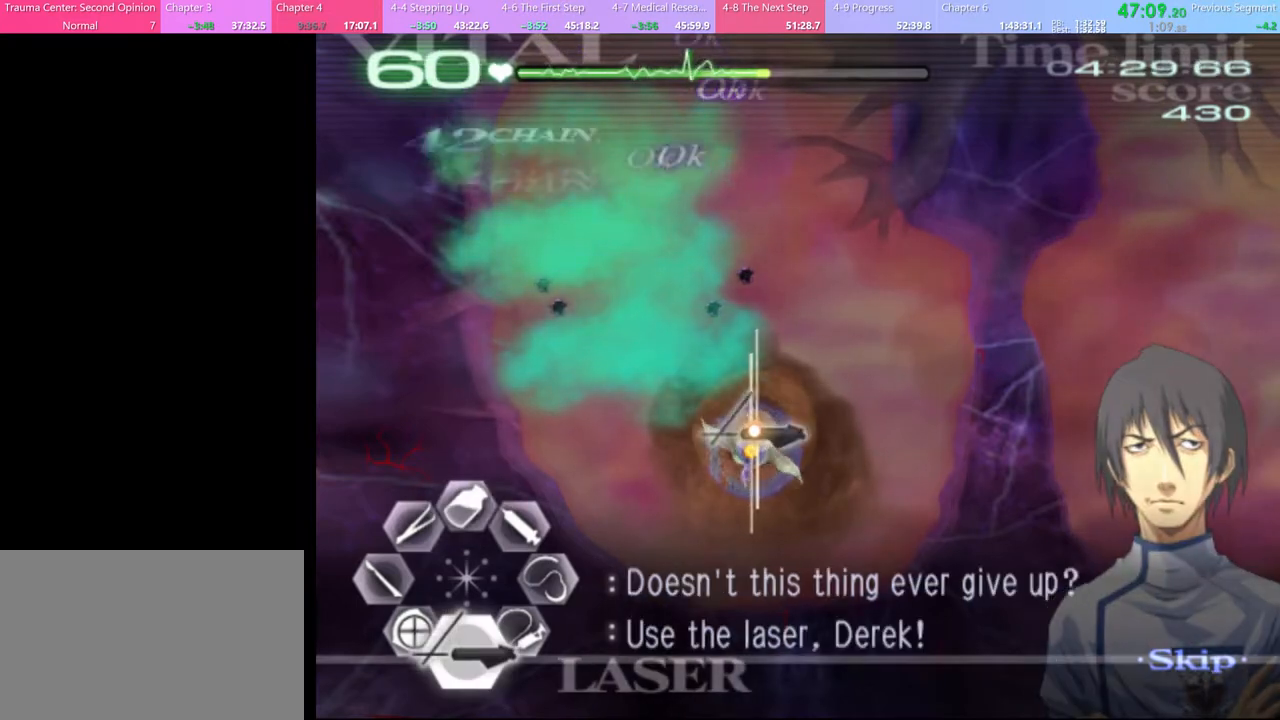
{"keys": ["s"], "mouse": ["left"], "events": []}
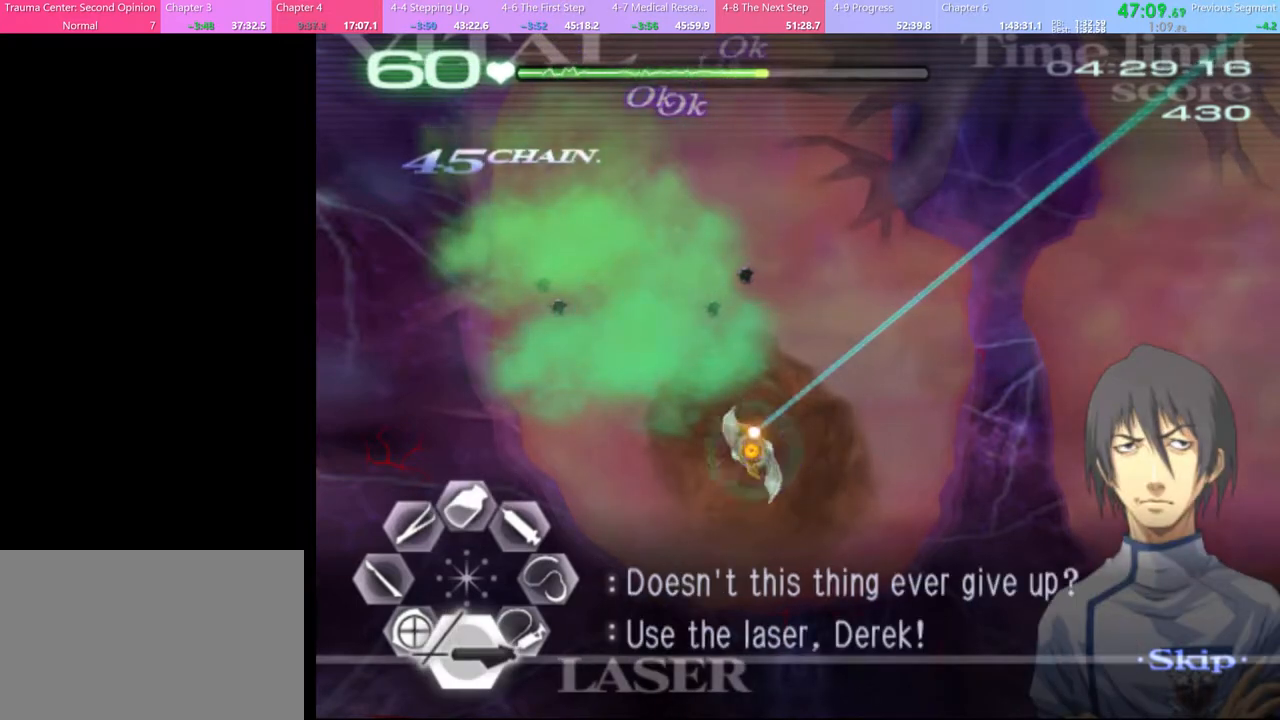
{"keys": ["s"], "mouse": ["left"], "events": []}
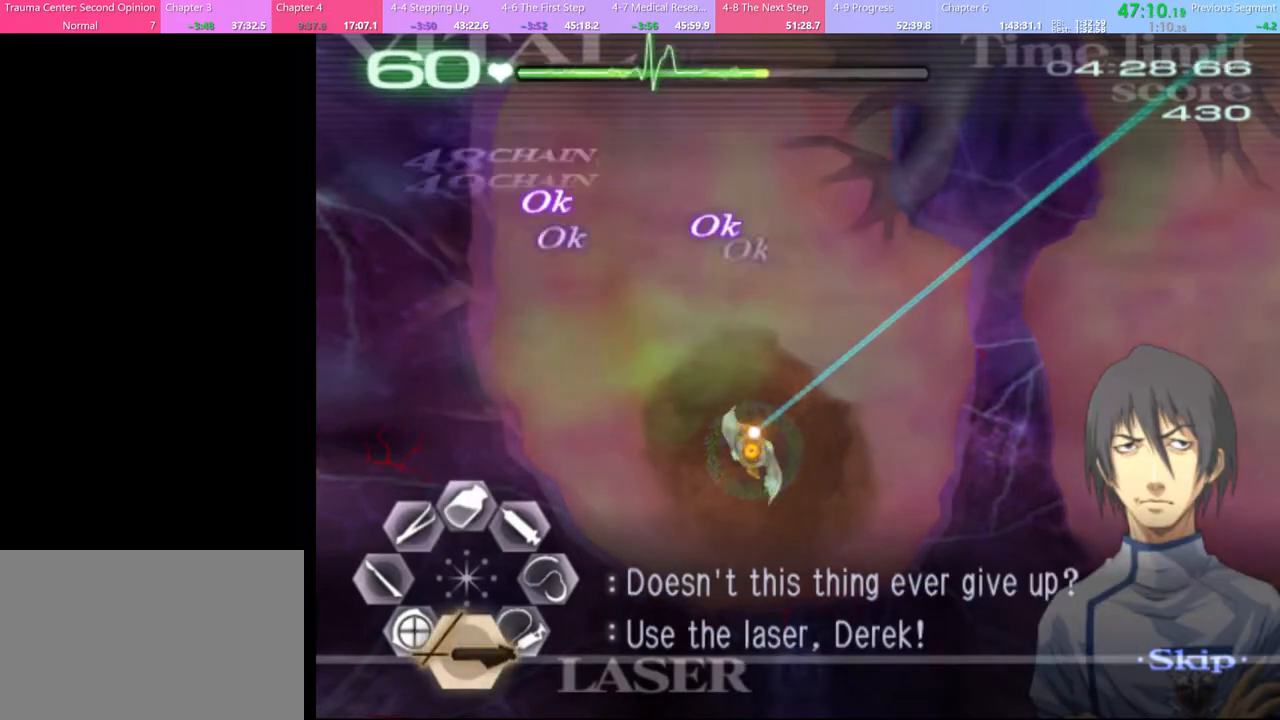
{"keys": ["s"], "mouse": ["left"], "events": []}
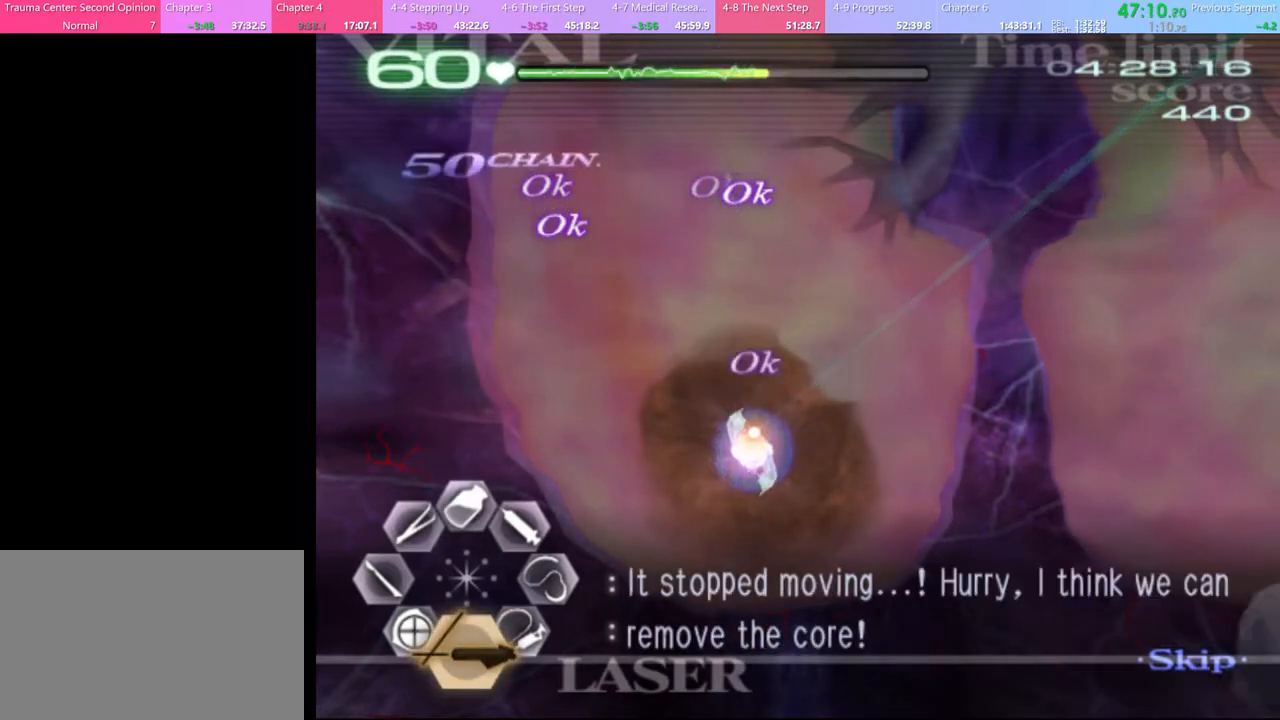
{"keys": [], "mouse": [], "events": [[300, "mouse_left", "up"], [400, "s", "up"]]}
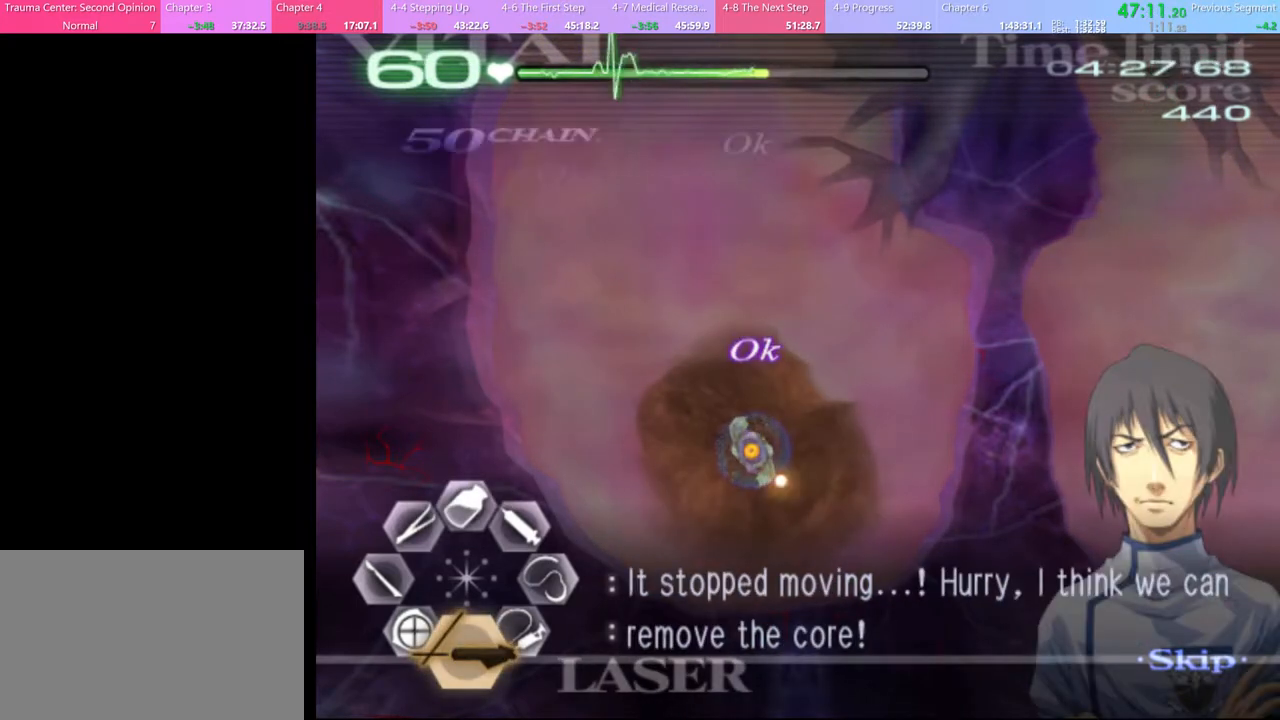
{"keys": [], "mouse": [], "events": []}
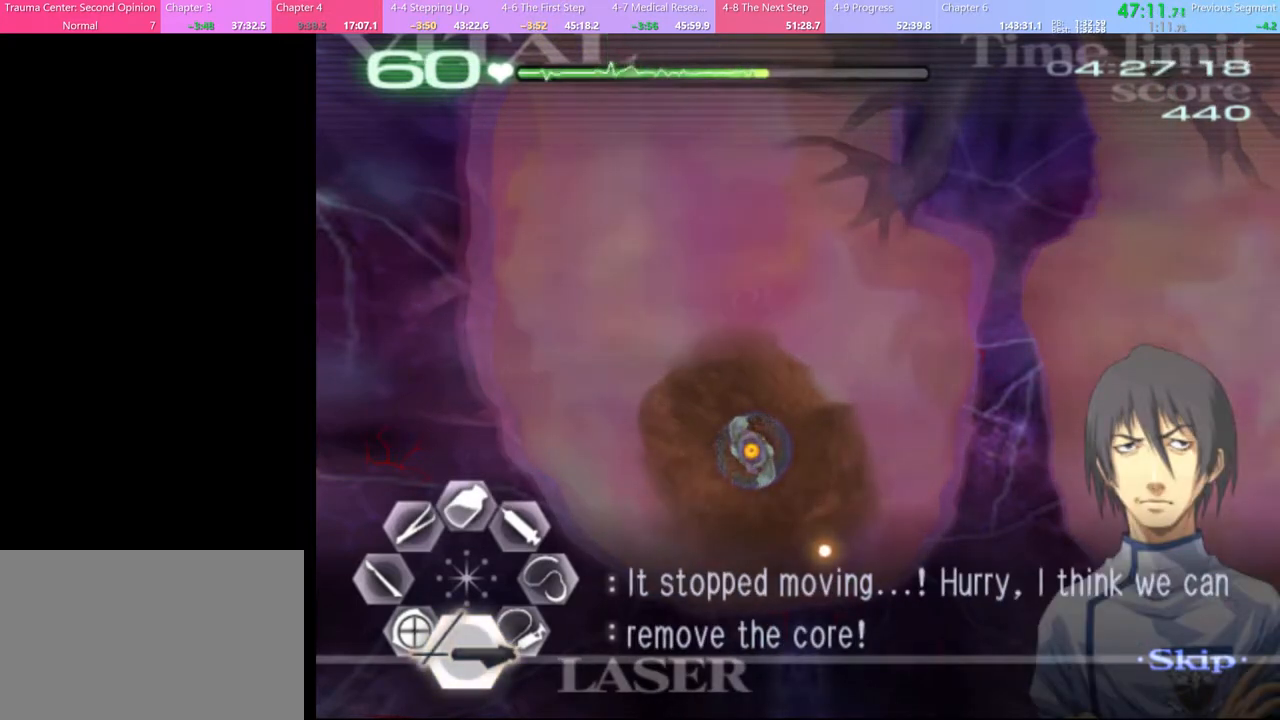
{"keys": ["a"], "mouse": [], "events": [[33, "a", "down"]]}
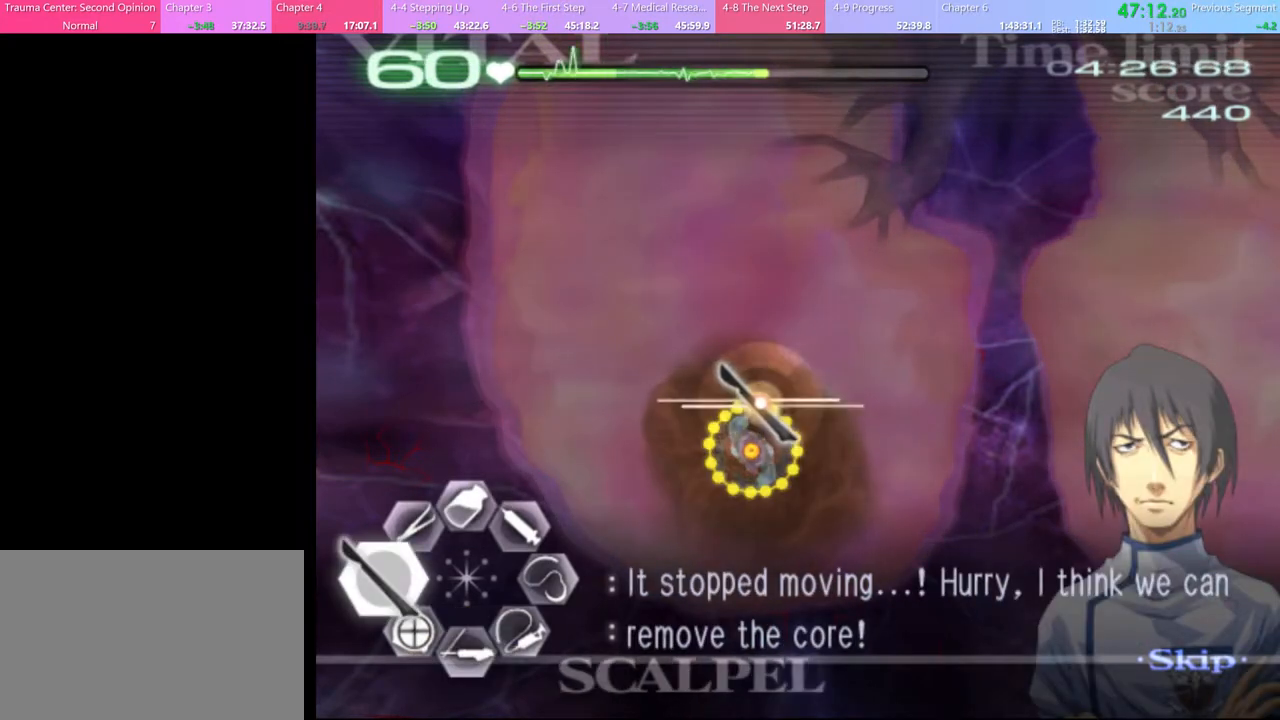
{"keys": ["a"], "mouse": ["left"], "events": [[33, "mouse_left", "down"]]}
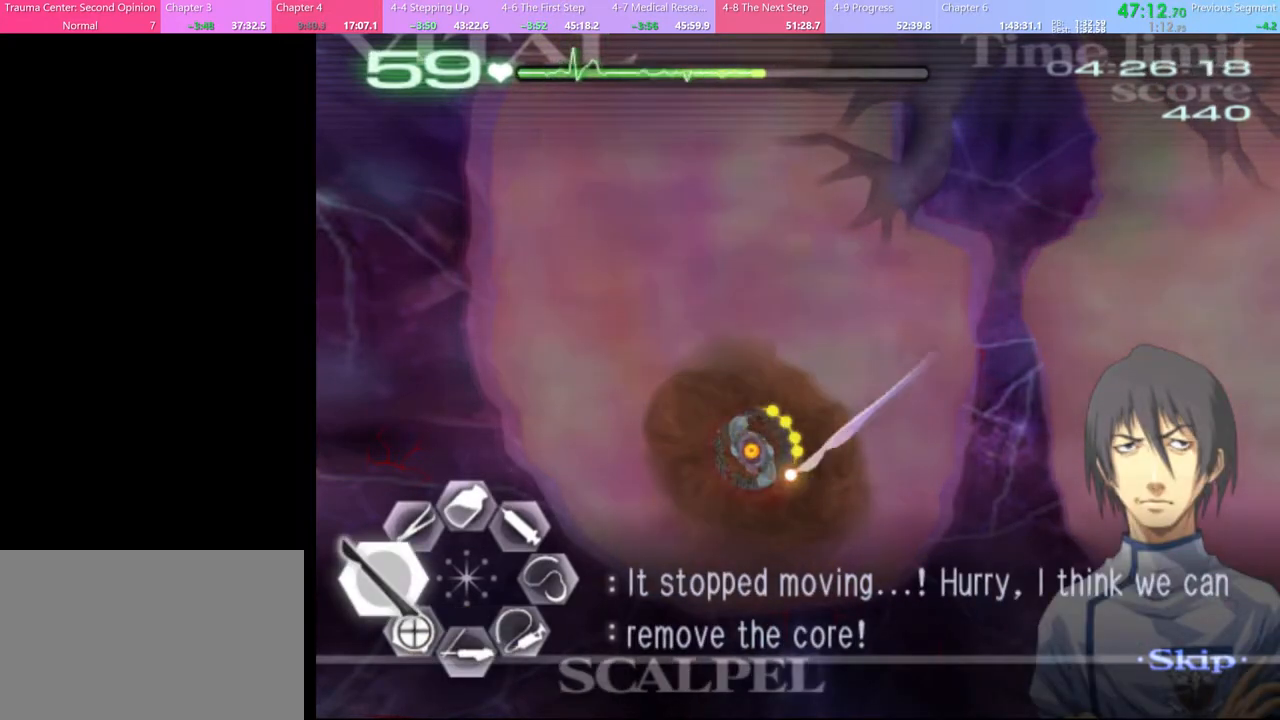
{"keys": ["a", "w"], "mouse": ["left", "right"], "events": [[233, "mouse_left", "up"], [300, "w", "down"], [367, "mouse_left", "down"], [367, "mouse_right", "down"]]}
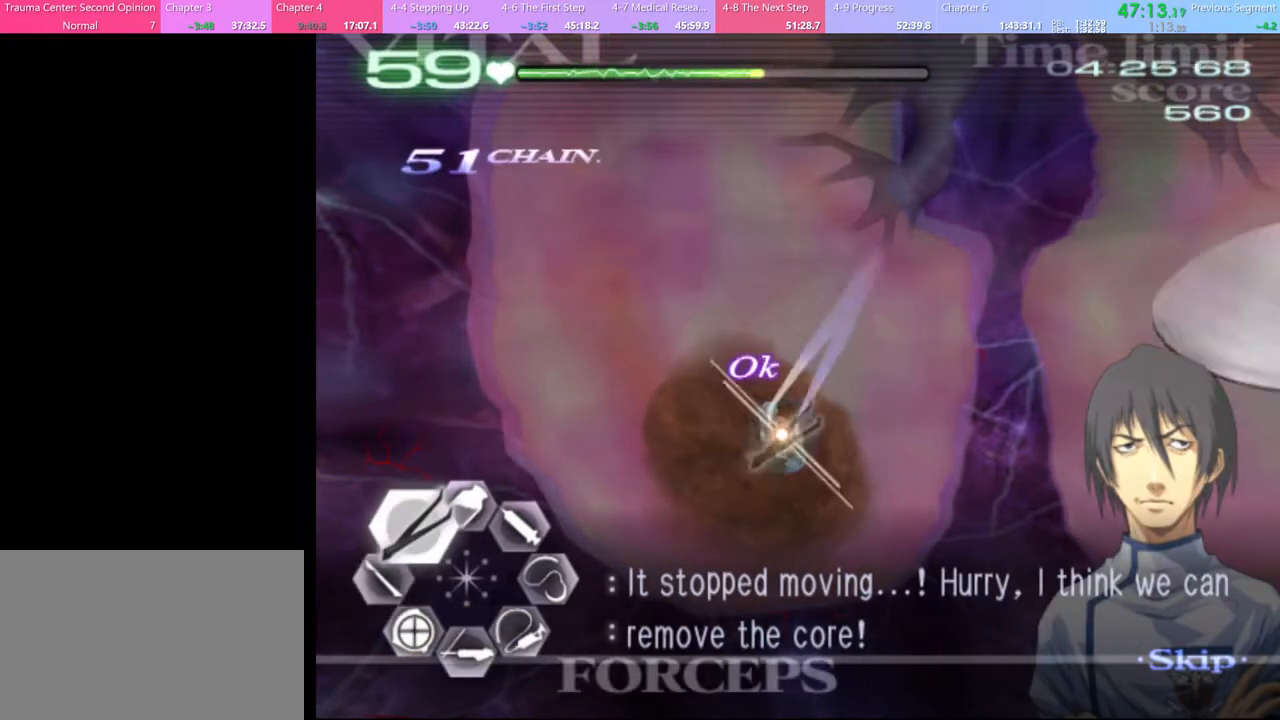
{"keys": [], "mouse": [], "events": [[167, "mouse_left", "up"], [167, "mouse_right", "up"], [467, "a", "up"], [500, "w", "up"]]}